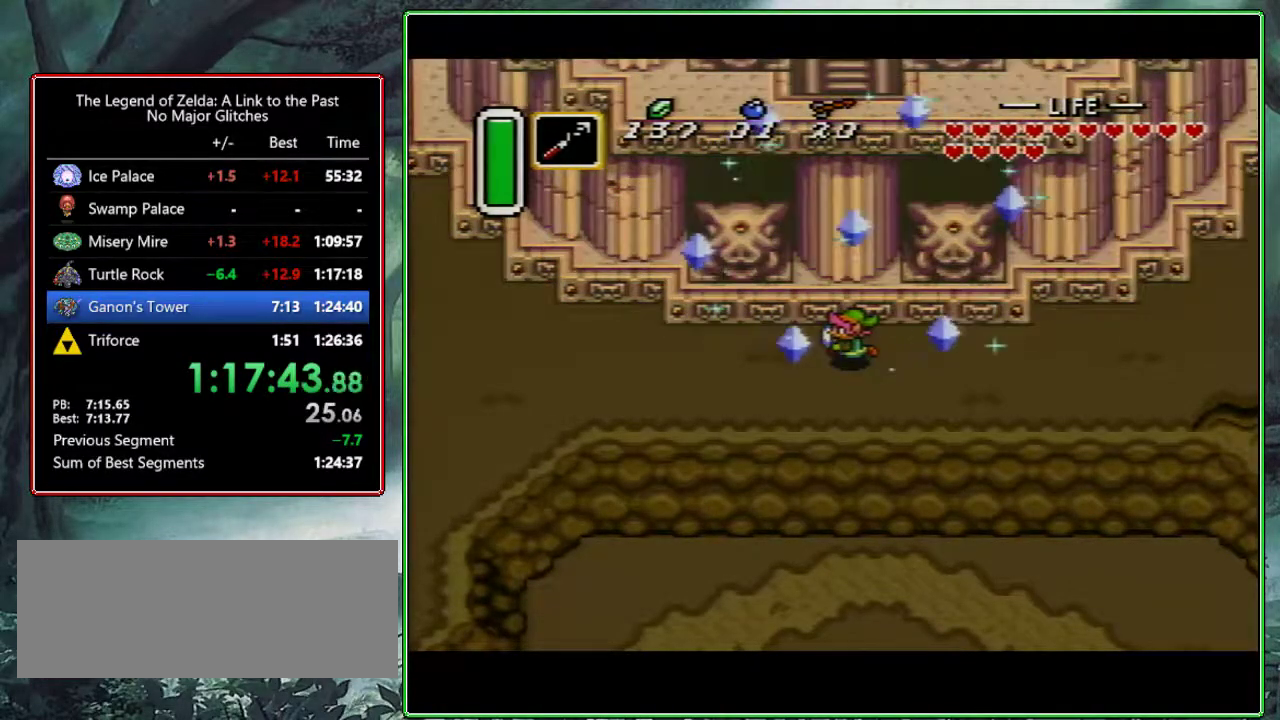
Gameplay with a controller (Nintendo layout); each line is a JSON object with the inputs held at the frame after it. "events" lists button and stick changes between this image and that frame as [ms after this image, input, new state], when the widget could be followed in between. Not read: L3 R3.
{"buttons": ["DPAD_UP"], "events": []}
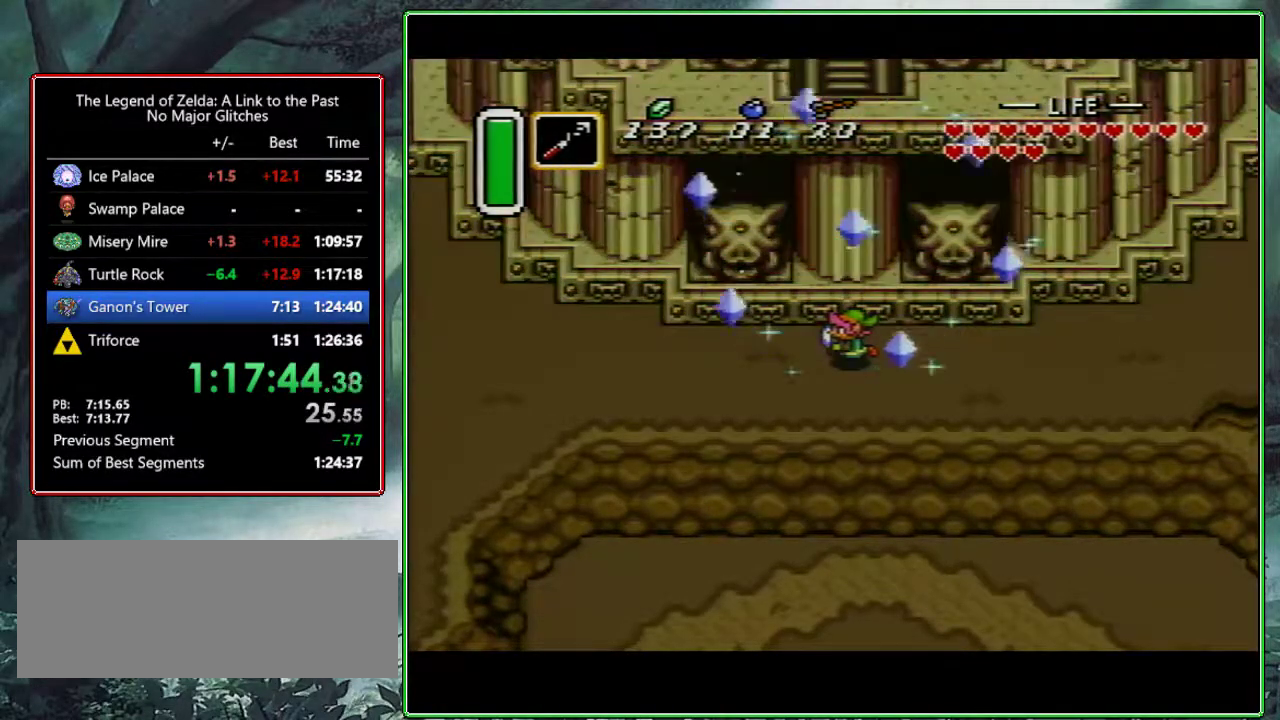
{"buttons": ["DPAD_UP"], "events": []}
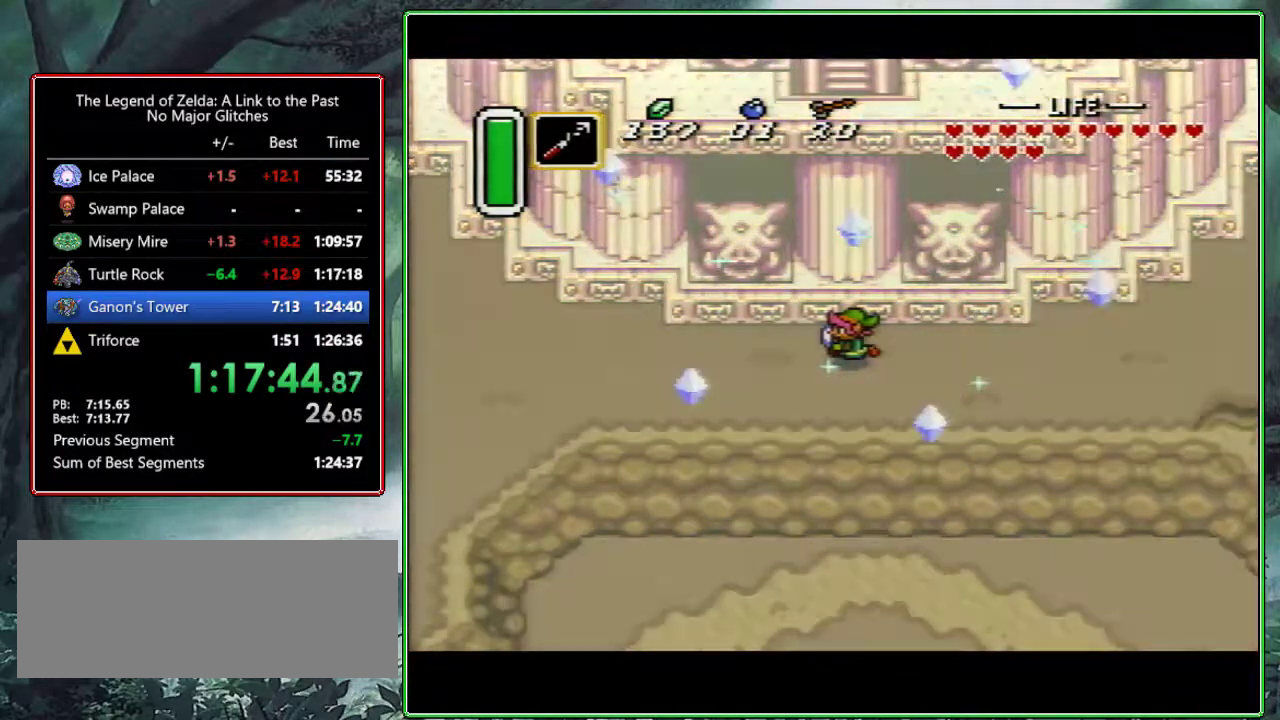
{"buttons": ["DPAD_UP"], "events": []}
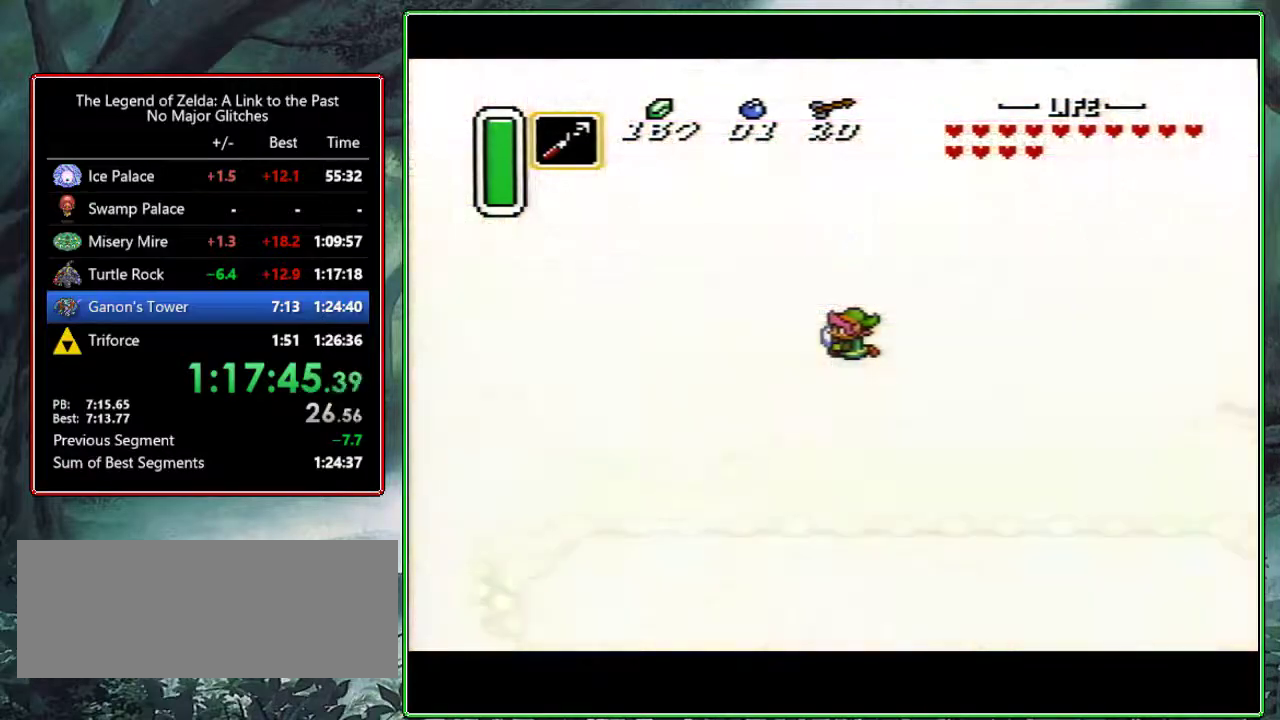
{"buttons": ["DPAD_UP"], "events": []}
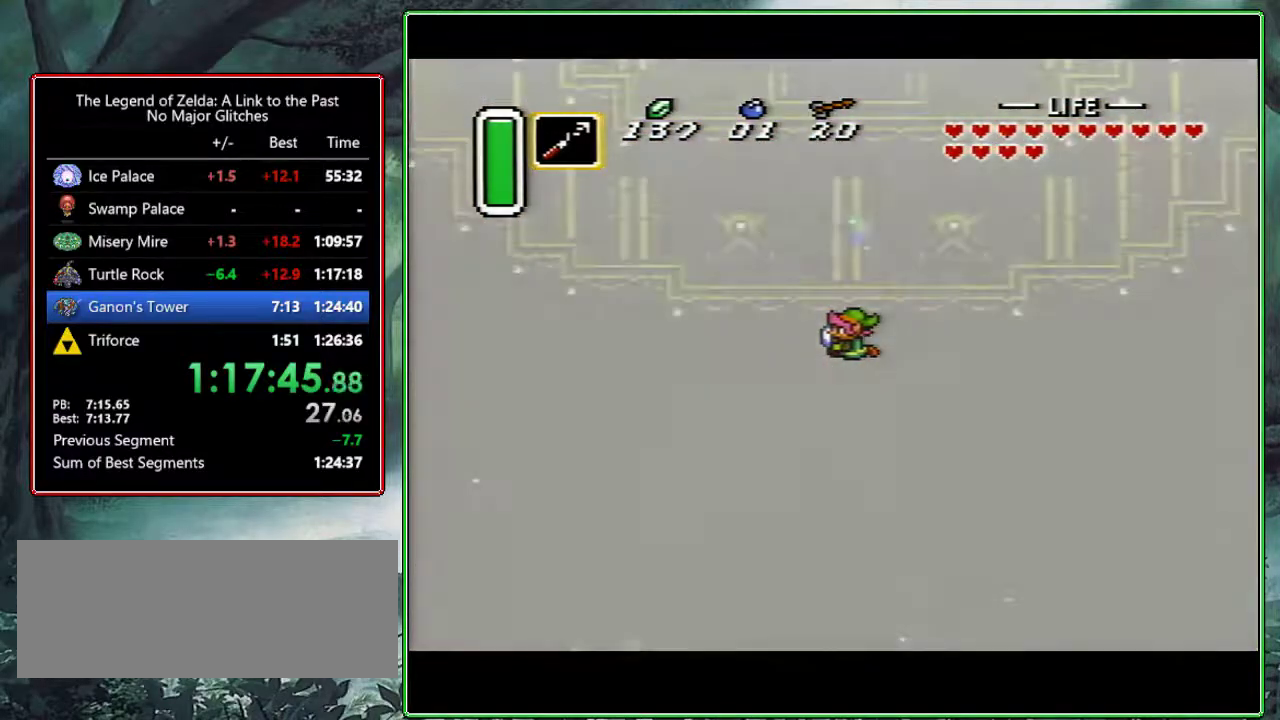
{"buttons": ["DPAD_UP"], "events": []}
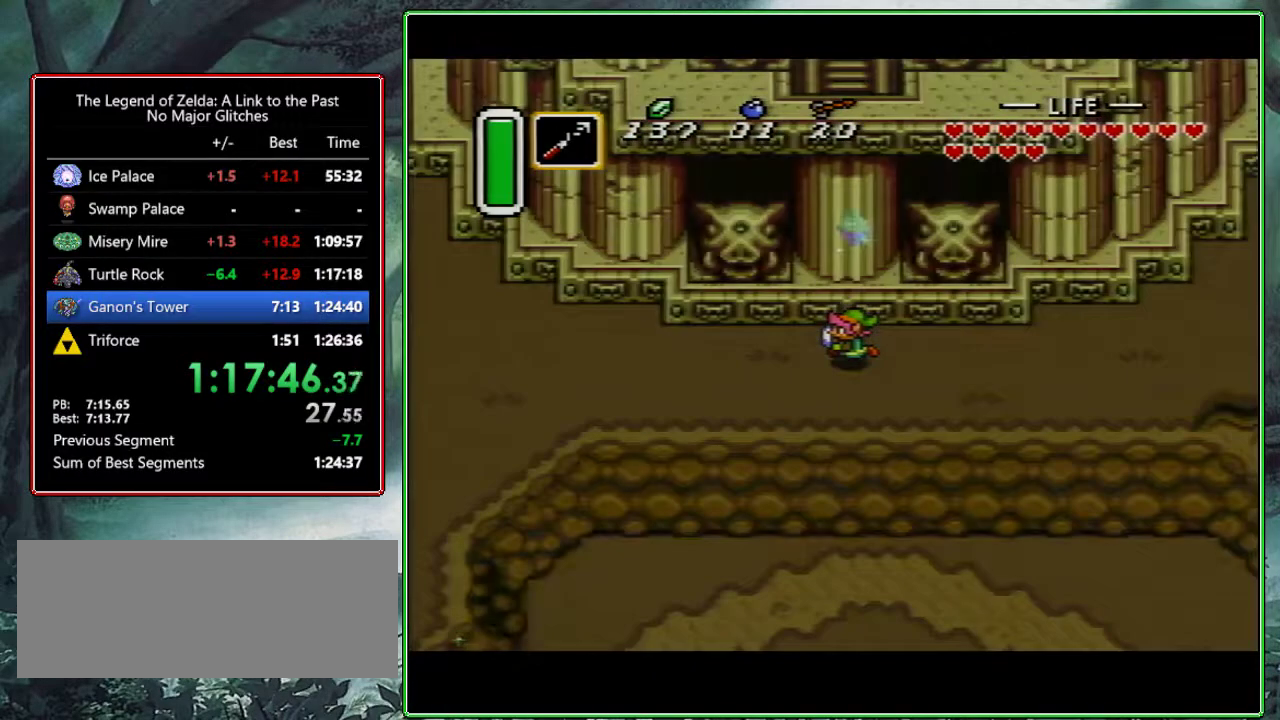
{"buttons": ["DPAD_UP"], "events": []}
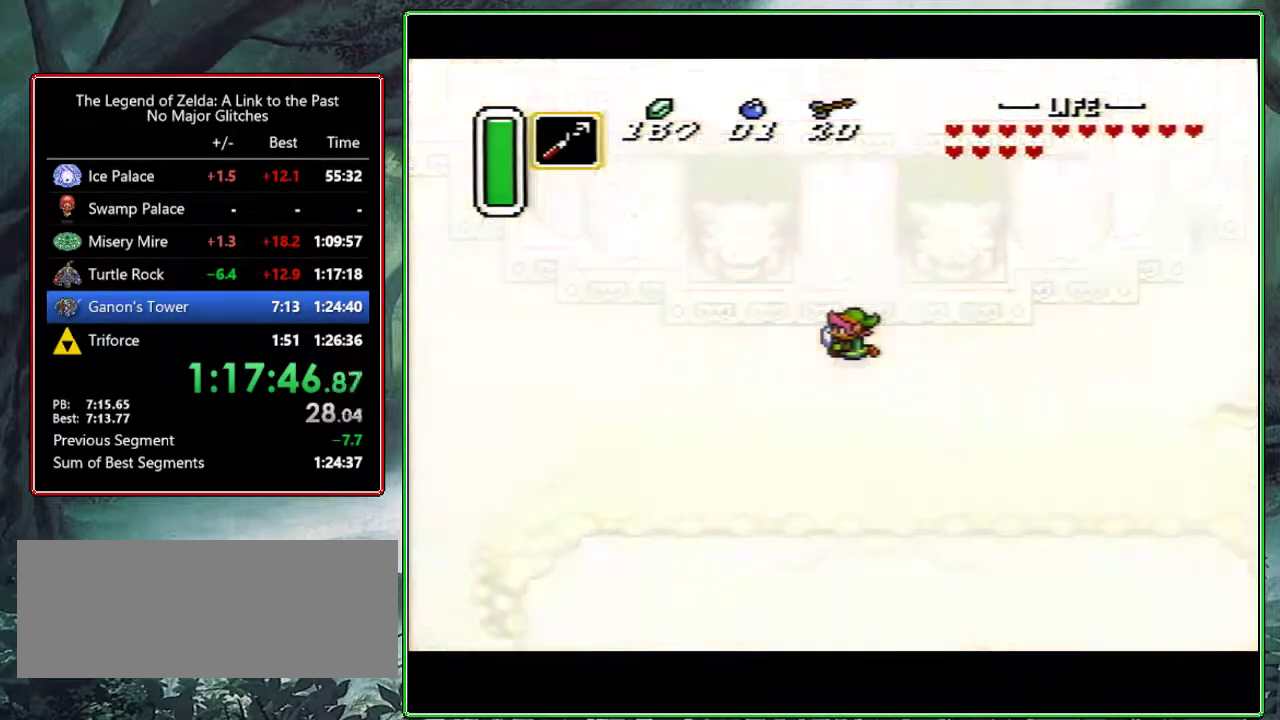
{"buttons": ["DPAD_UP"], "events": []}
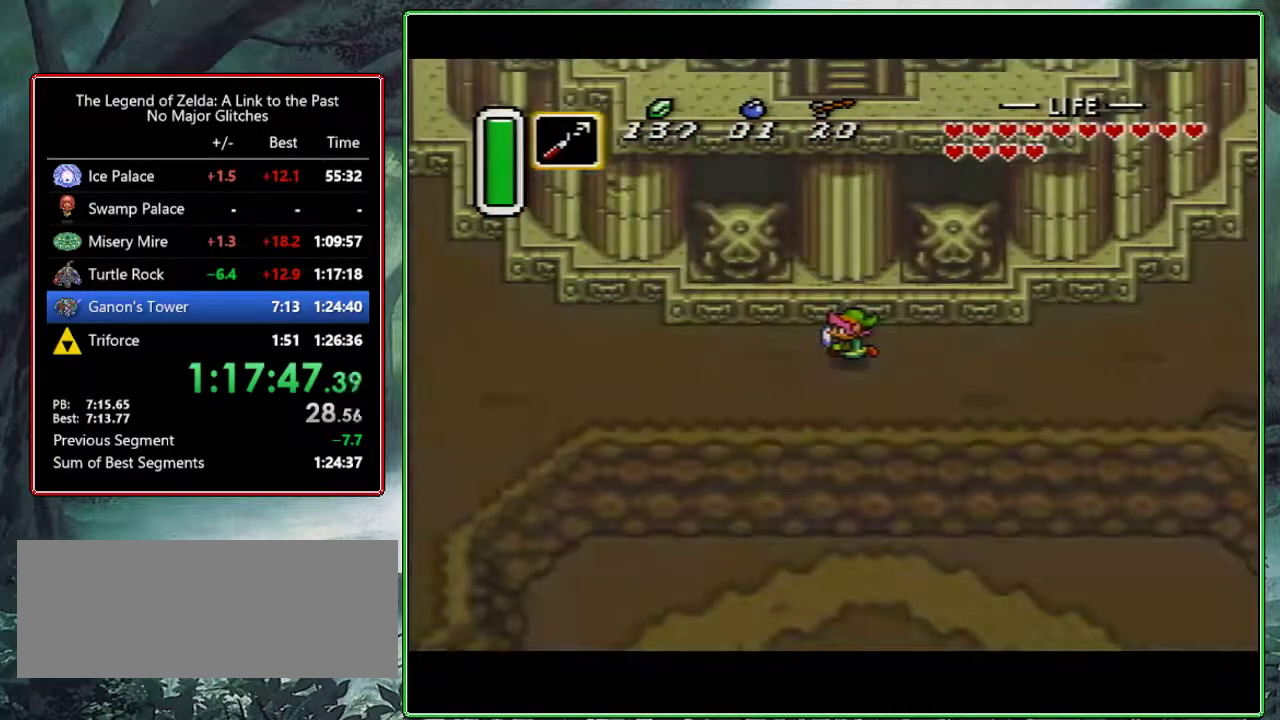
{"buttons": ["DPAD_UP"], "events": []}
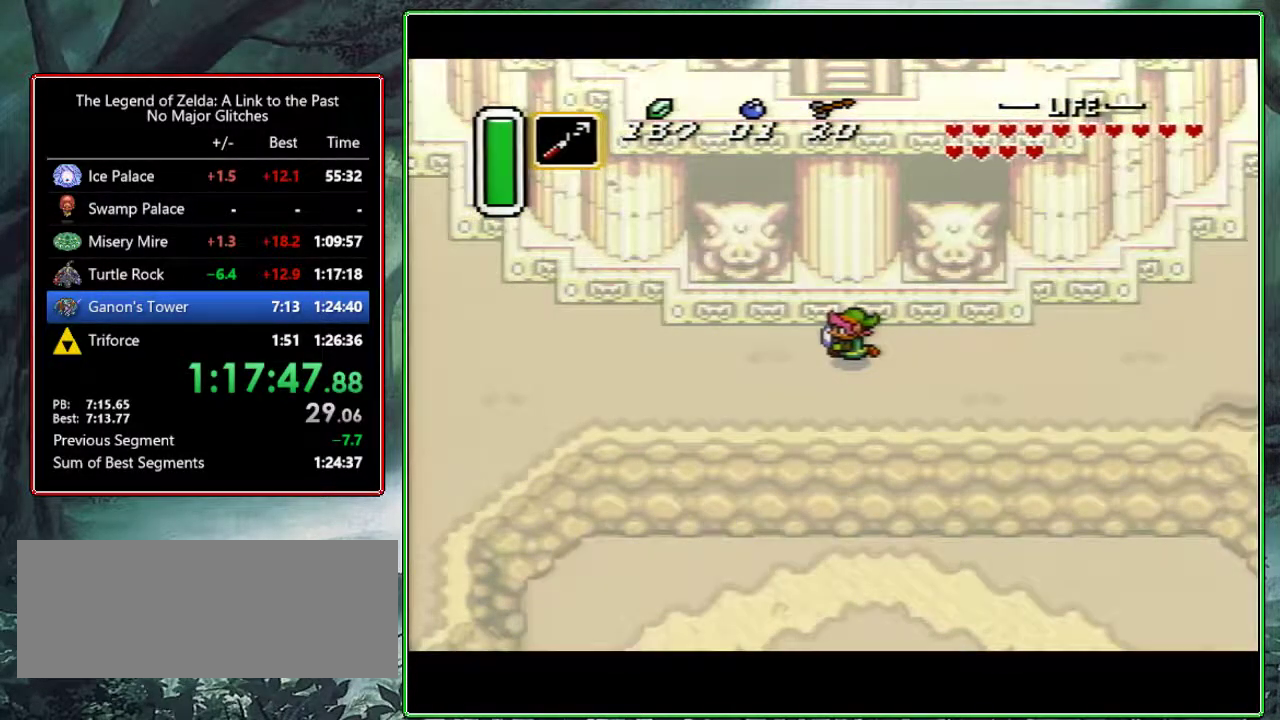
{"buttons": ["DPAD_UP"], "events": []}
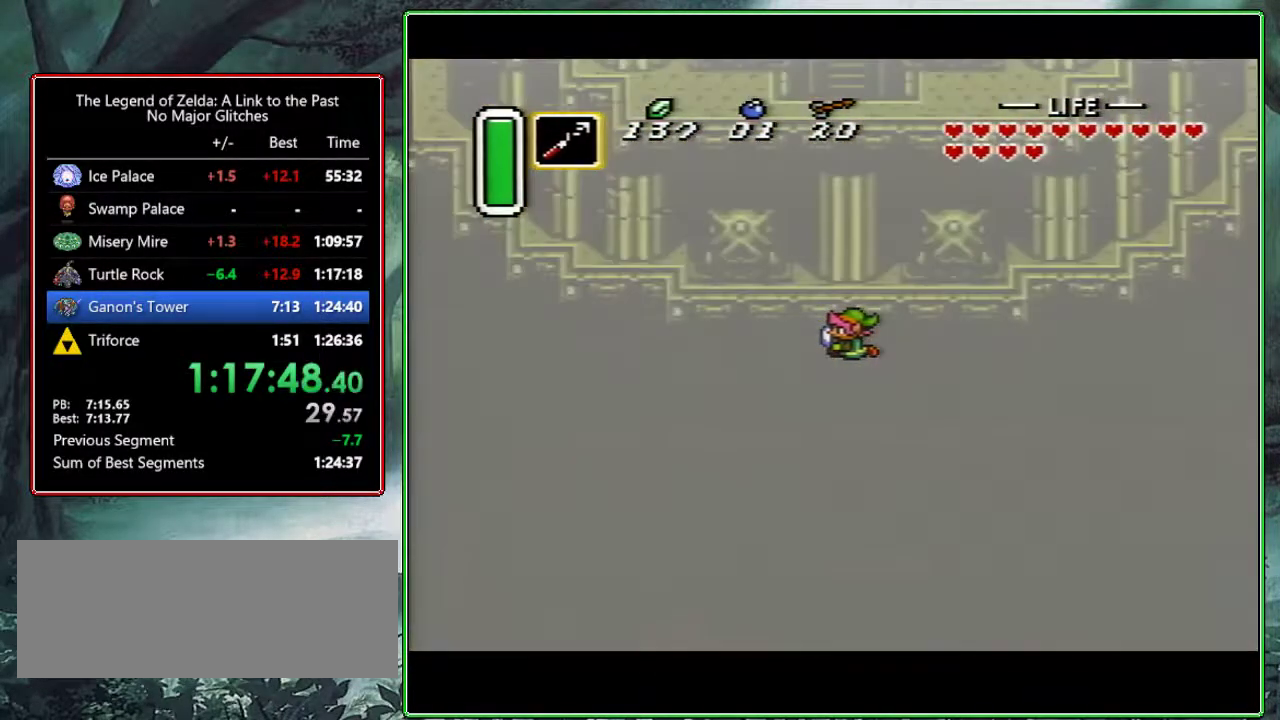
{"buttons": ["DPAD_UP"], "events": []}
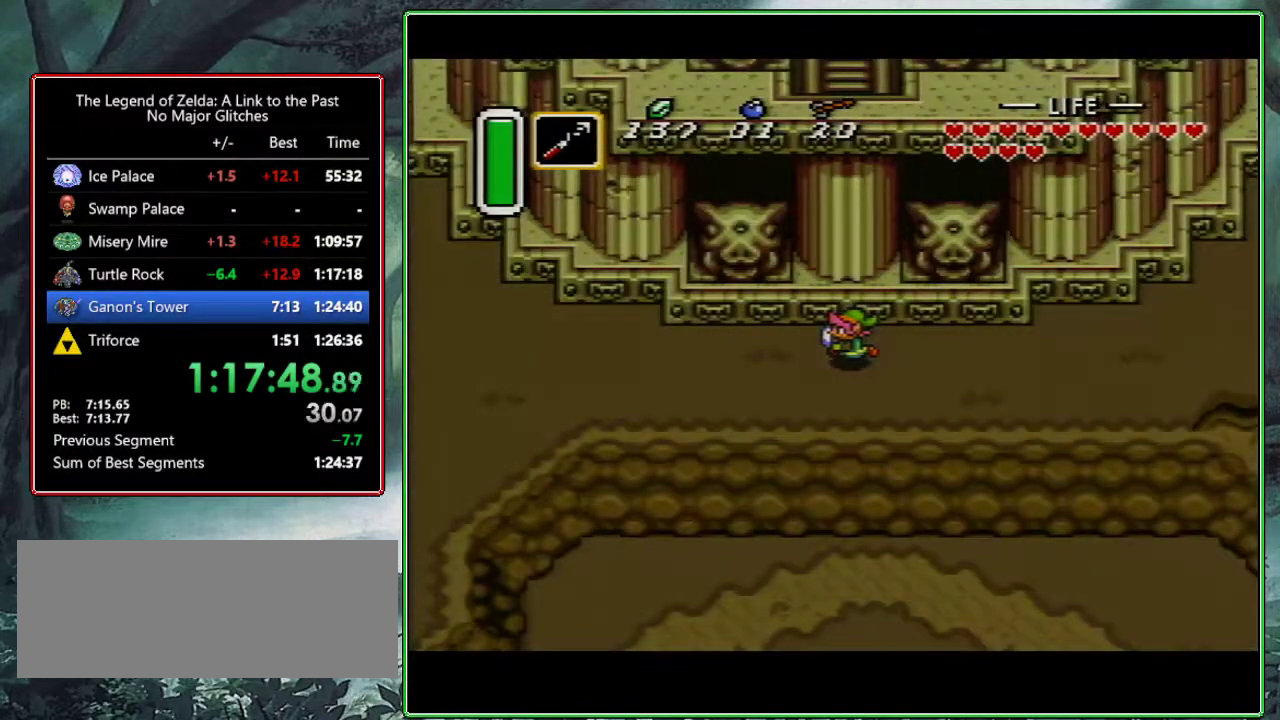
{"buttons": ["DPAD_UP"], "events": []}
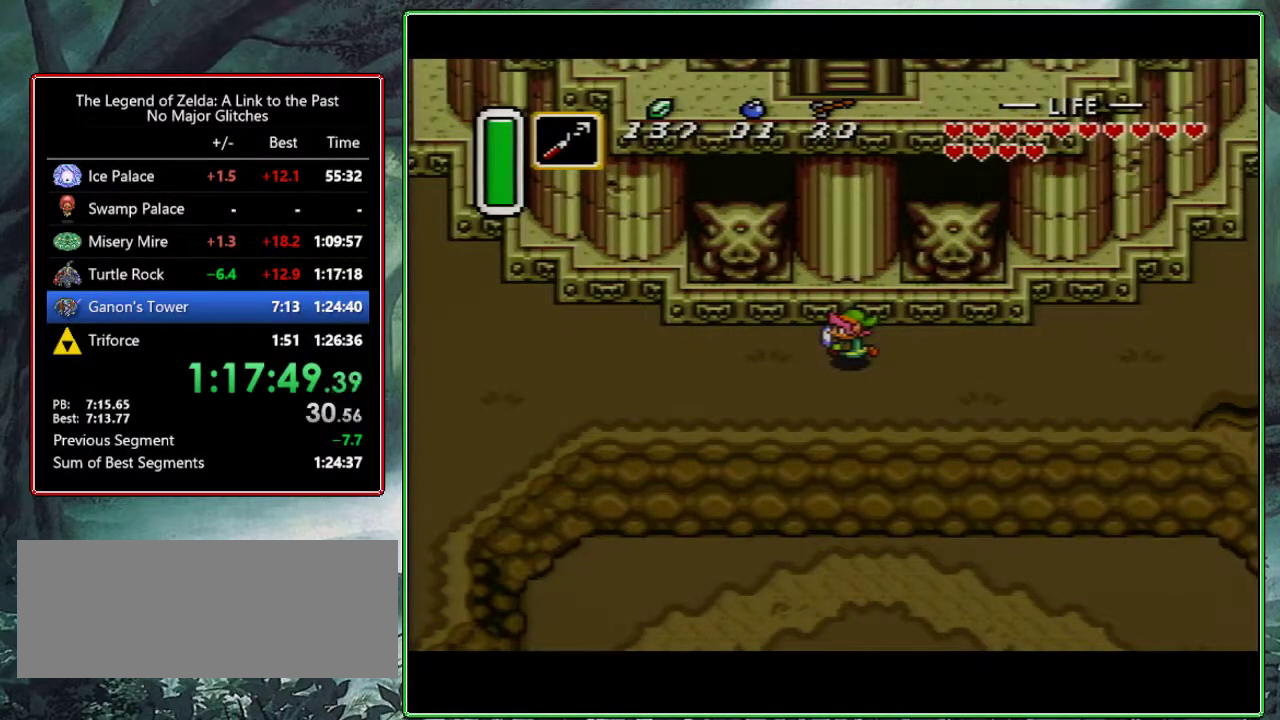
{"buttons": ["DPAD_UP"], "events": []}
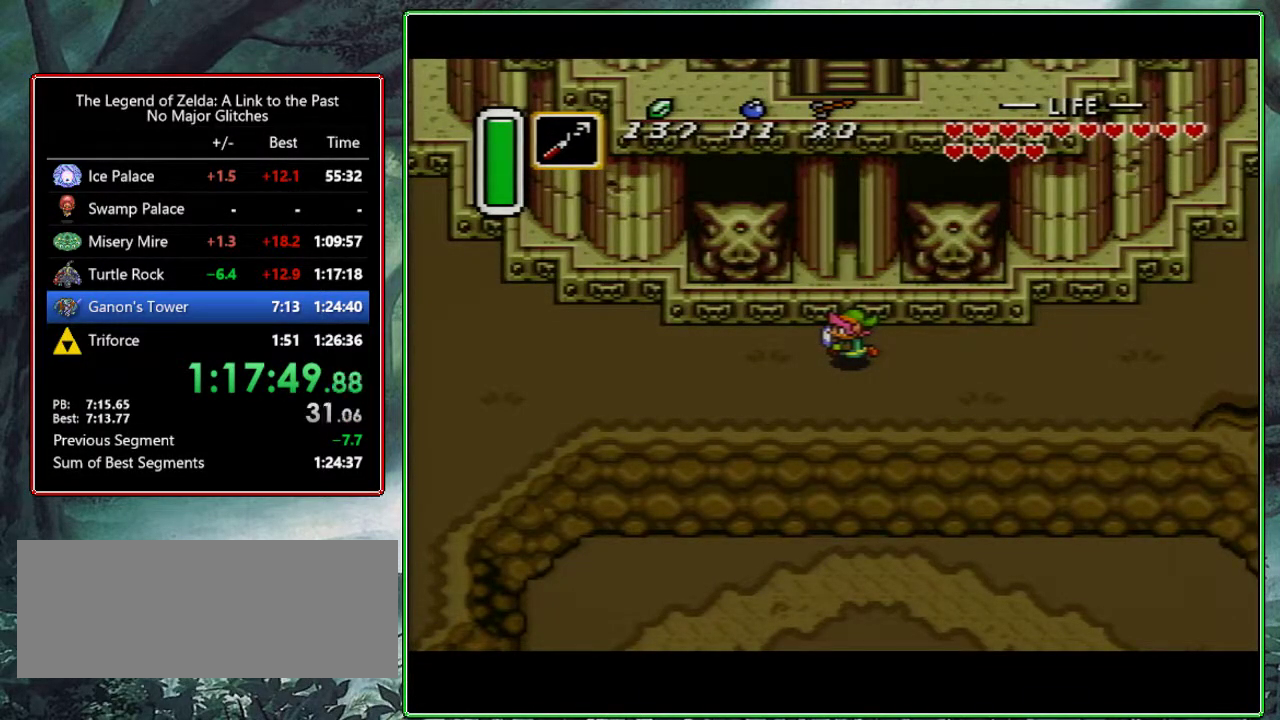
{"buttons": ["DPAD_UP"], "events": []}
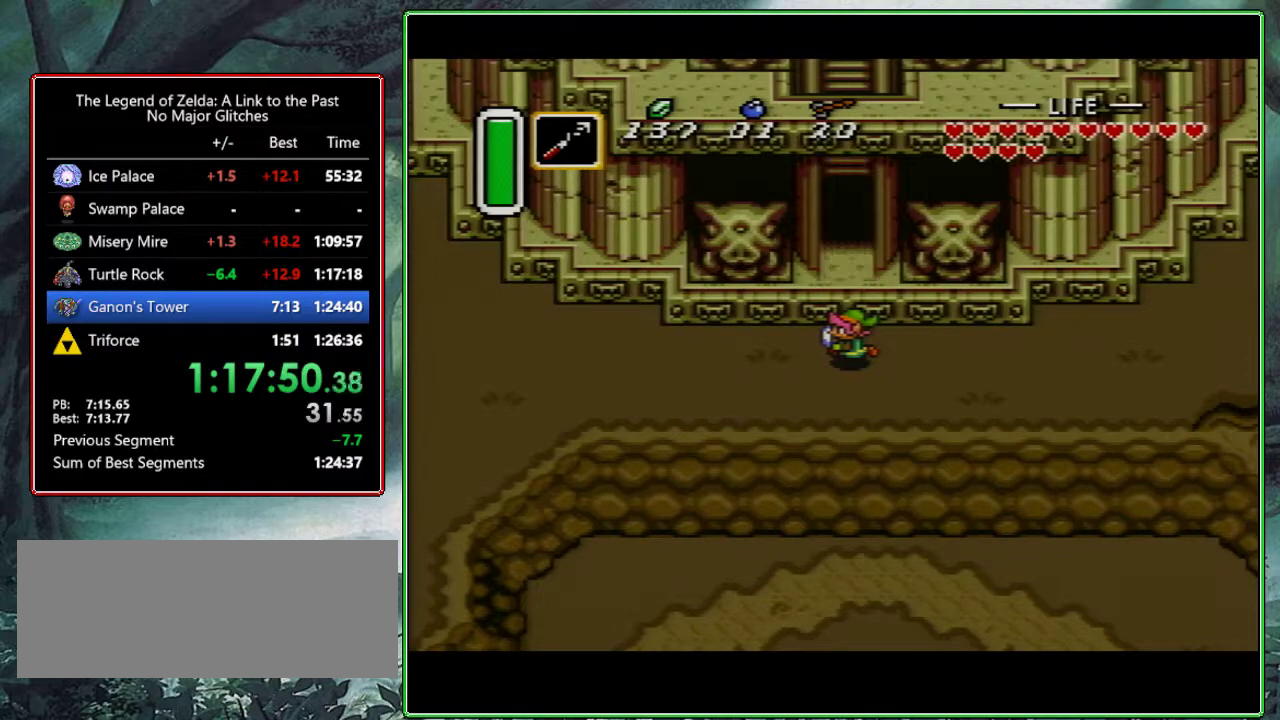
{"buttons": ["DPAD_UP"], "events": []}
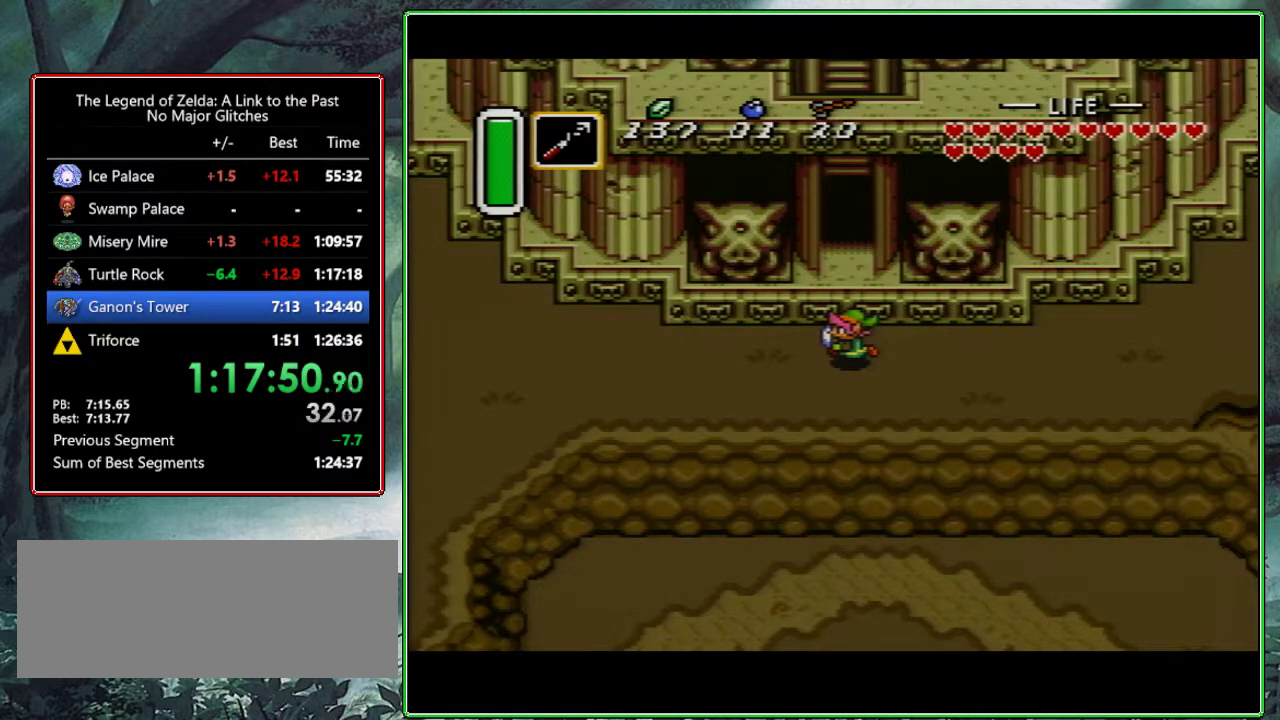
{"buttons": ["DPAD_UP"], "events": []}
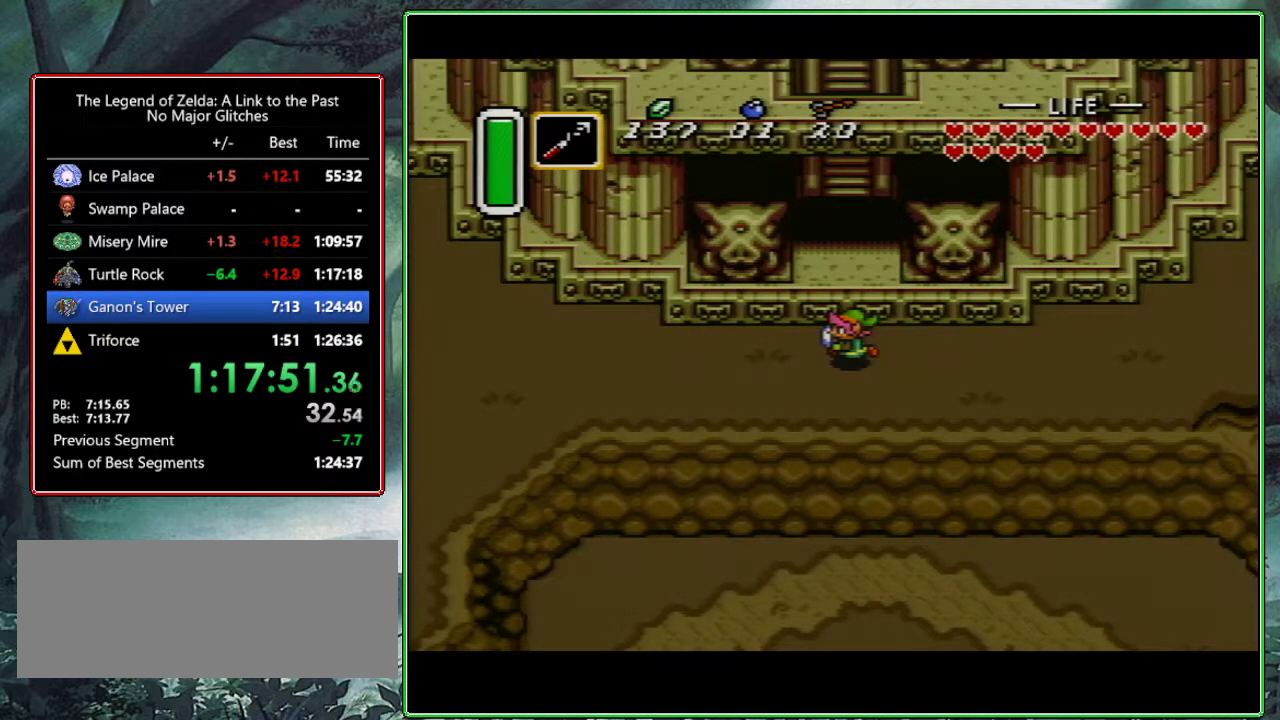
{"buttons": ["DPAD_UP"], "events": []}
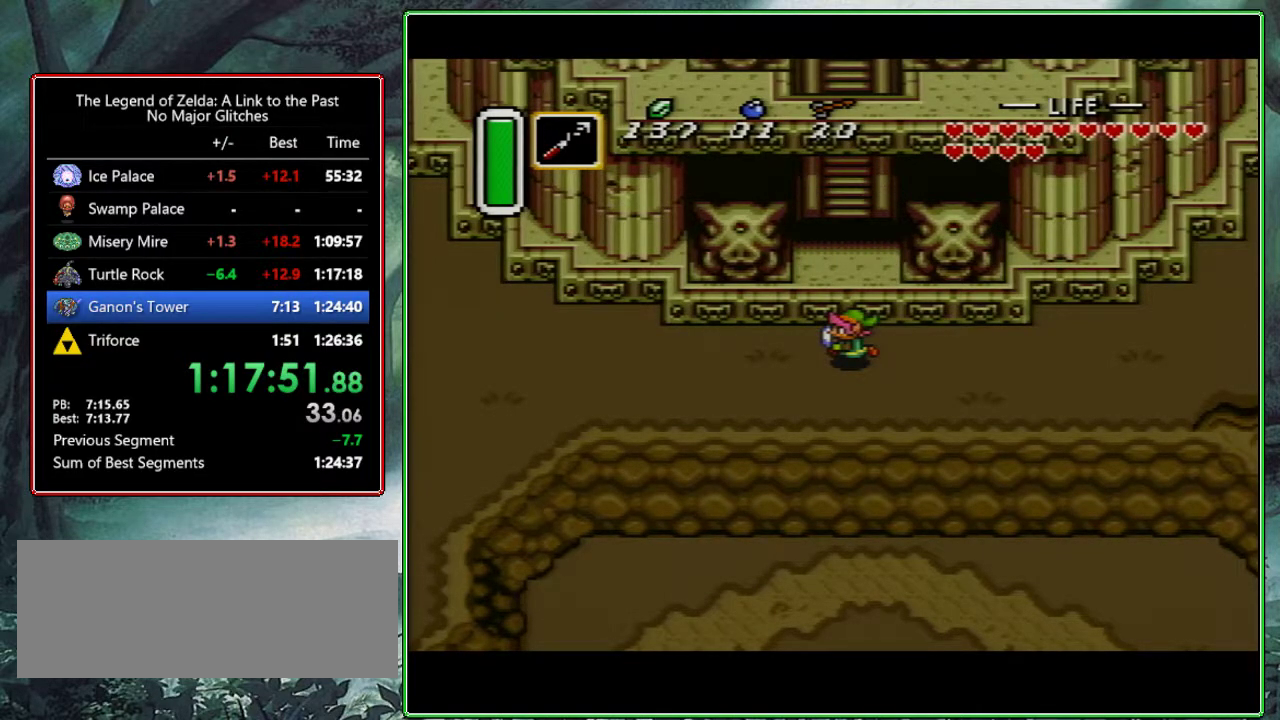
{"buttons": ["DPAD_UP"], "events": []}
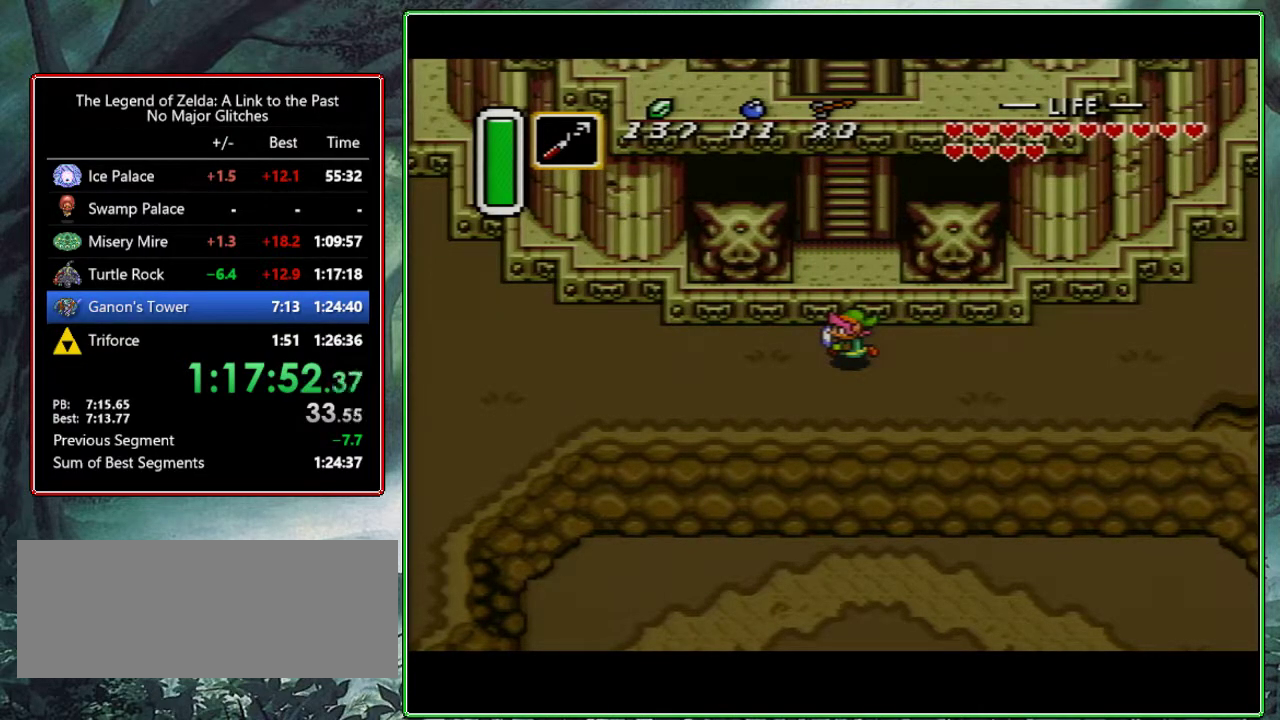
{"buttons": ["DPAD_UP"], "events": []}
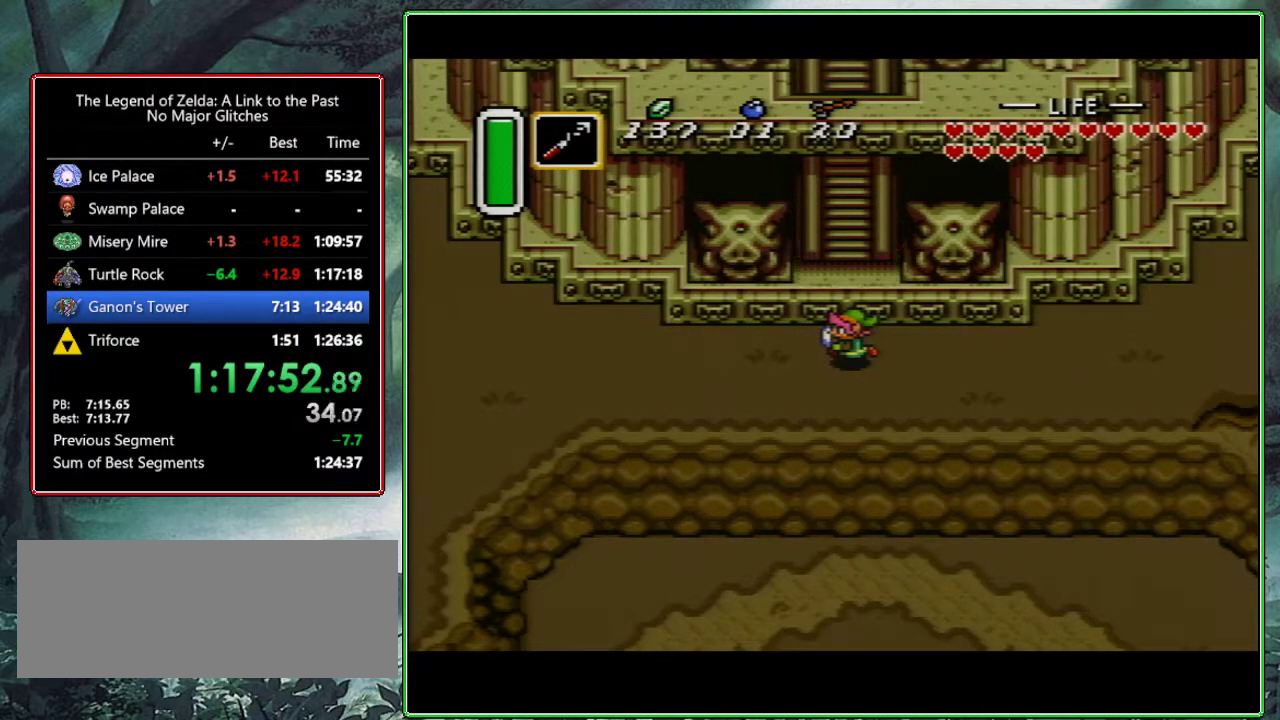
{"buttons": ["DPAD_UP"], "events": []}
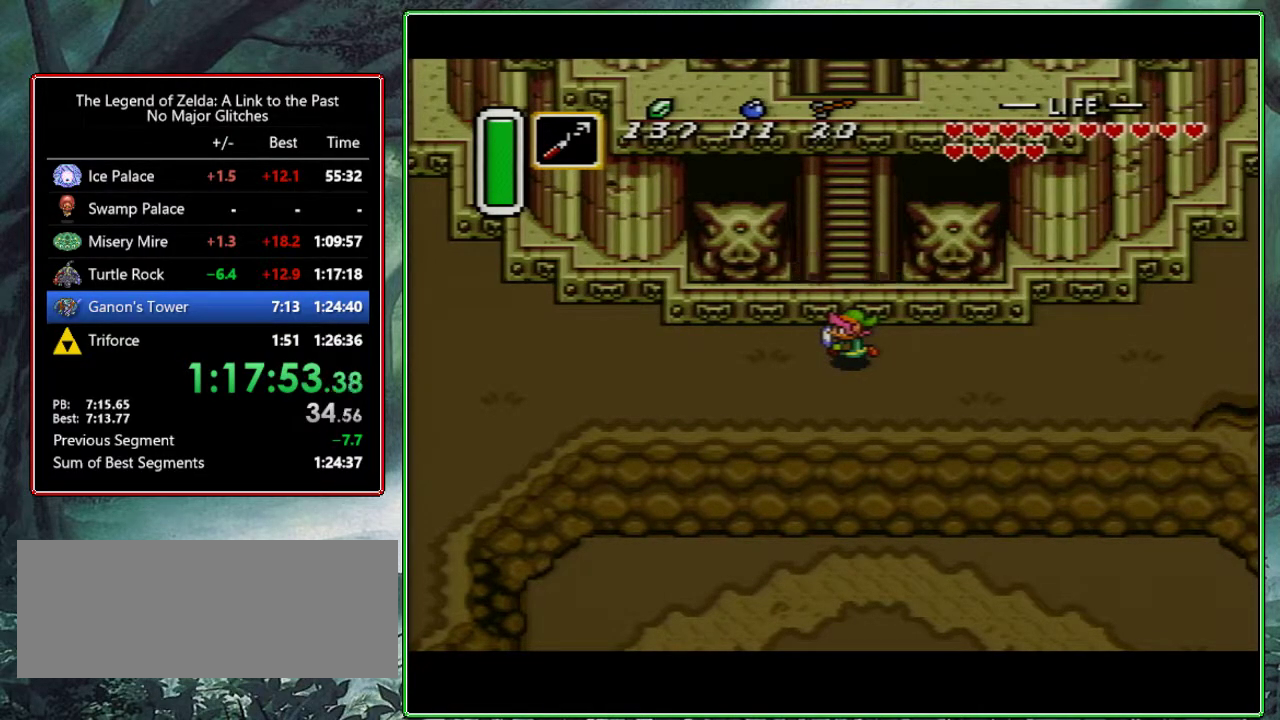
{"buttons": ["DPAD_UP"], "events": []}
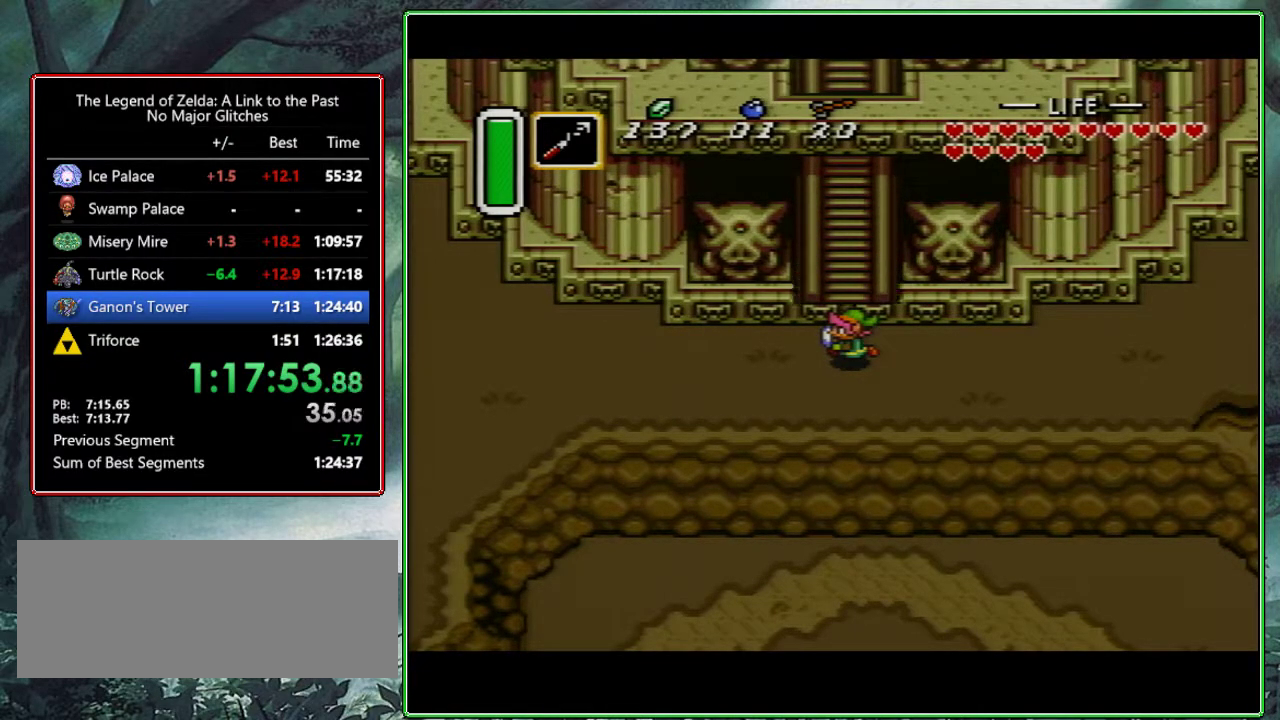
{"buttons": ["DPAD_UP"], "events": []}
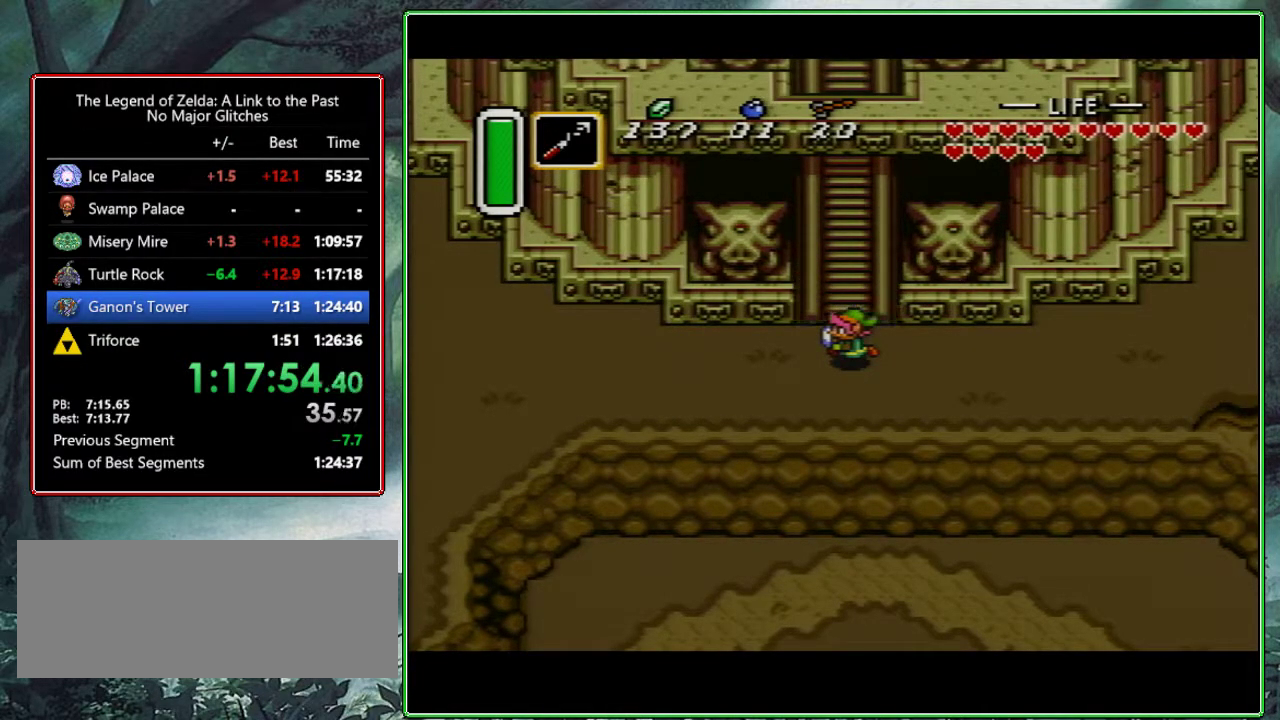
{"buttons": ["DPAD_UP"], "events": []}
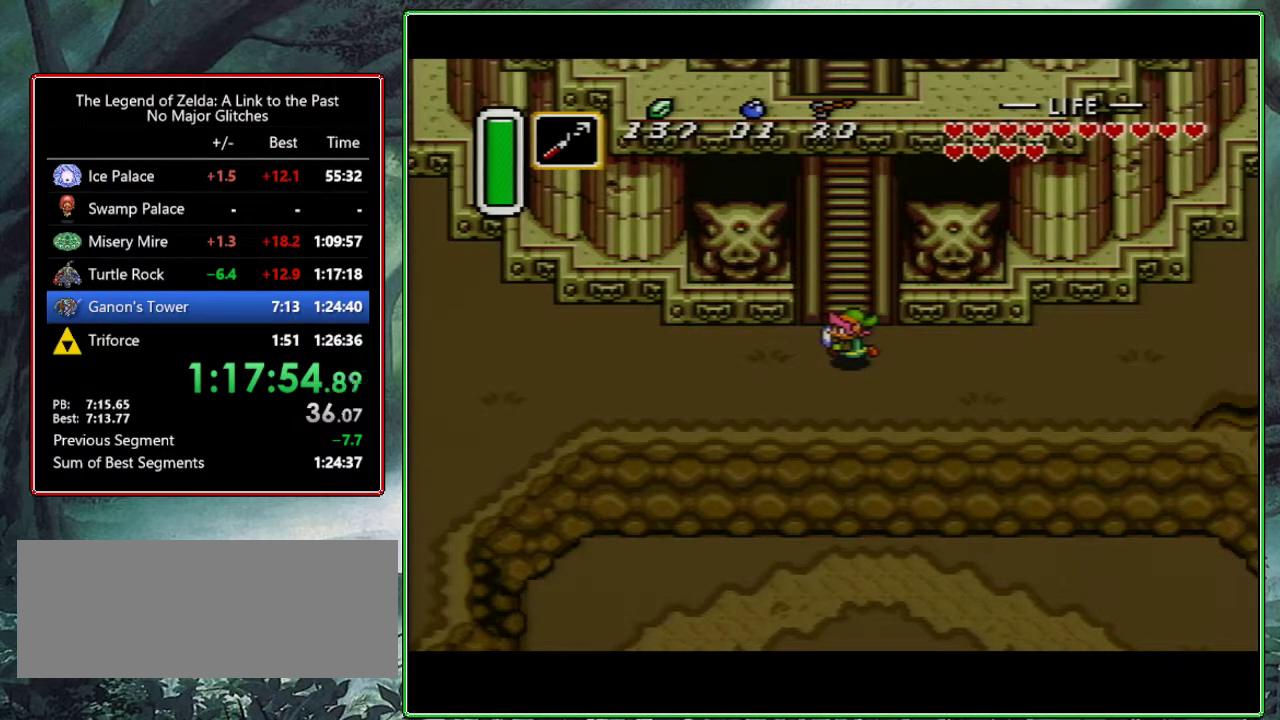
{"buttons": ["DPAD_UP"], "events": []}
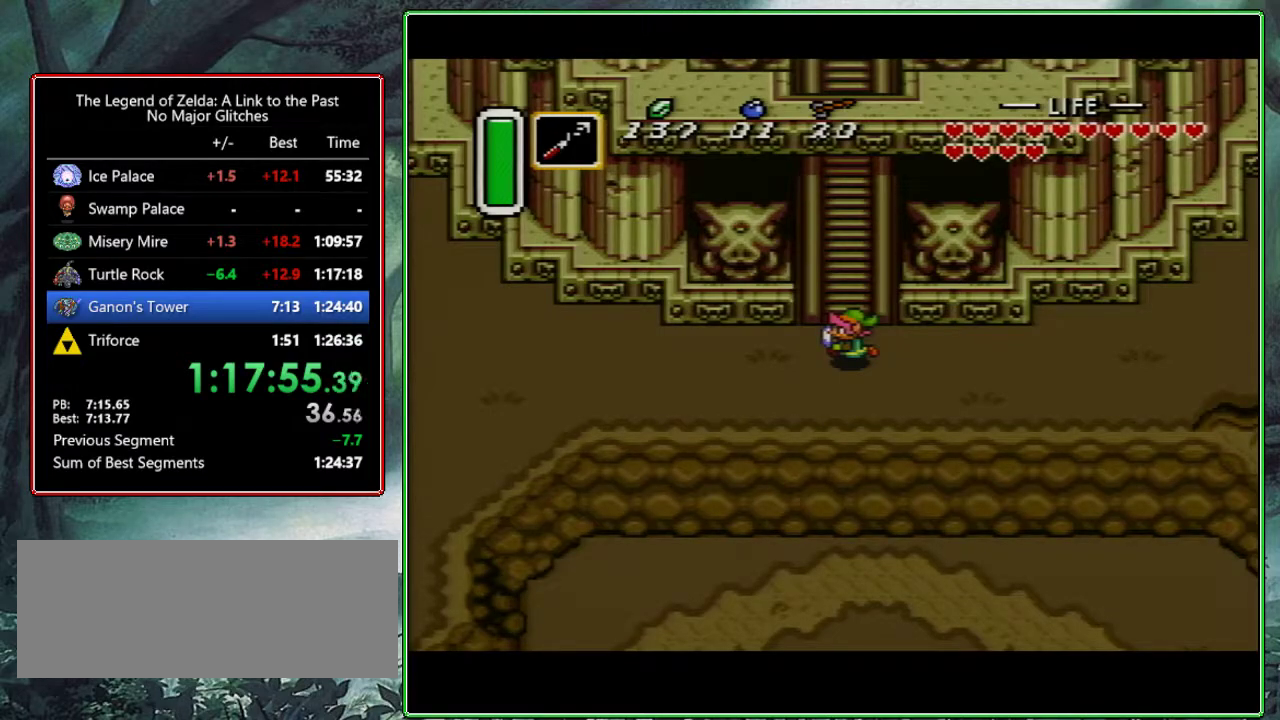
{"buttons": ["B", "DPAD_UP"], "events": [[383, "B", "down"]]}
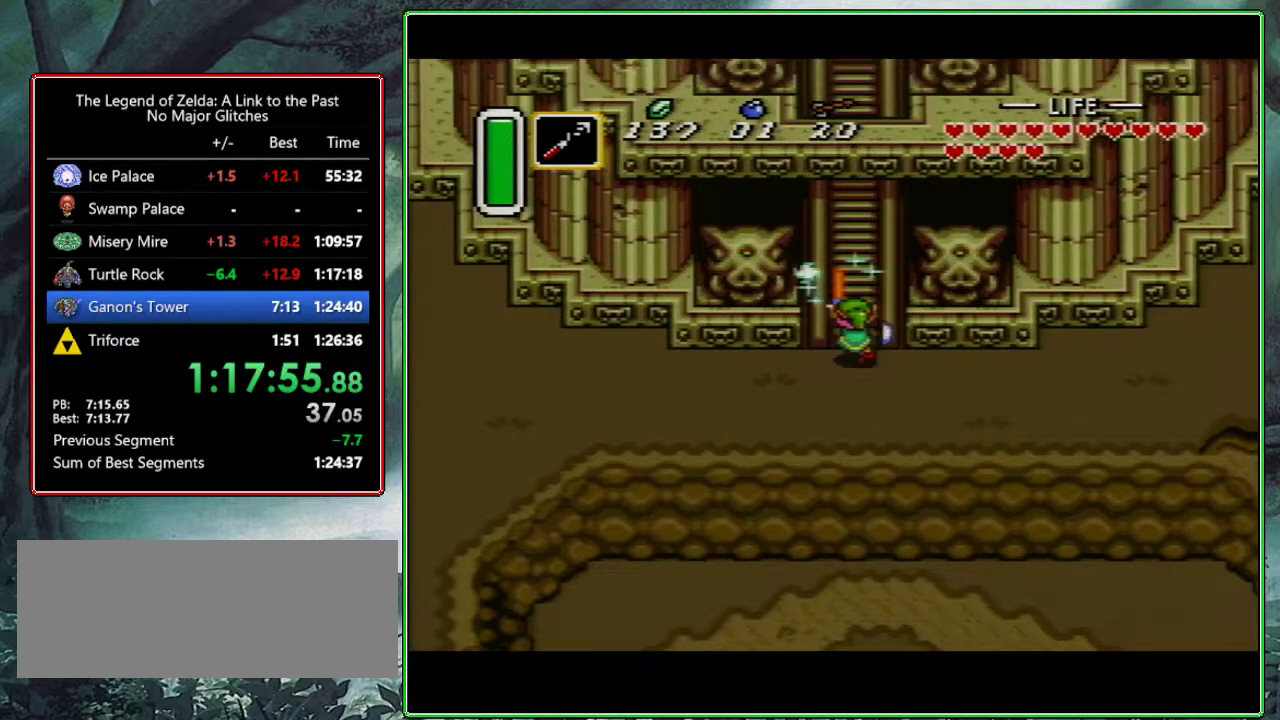
{"buttons": ["B", "DPAD_UP"], "events": [[233, "A", "down"], [233, "Y", "down"], [383, "Y", "up"], [417, "A", "up"]]}
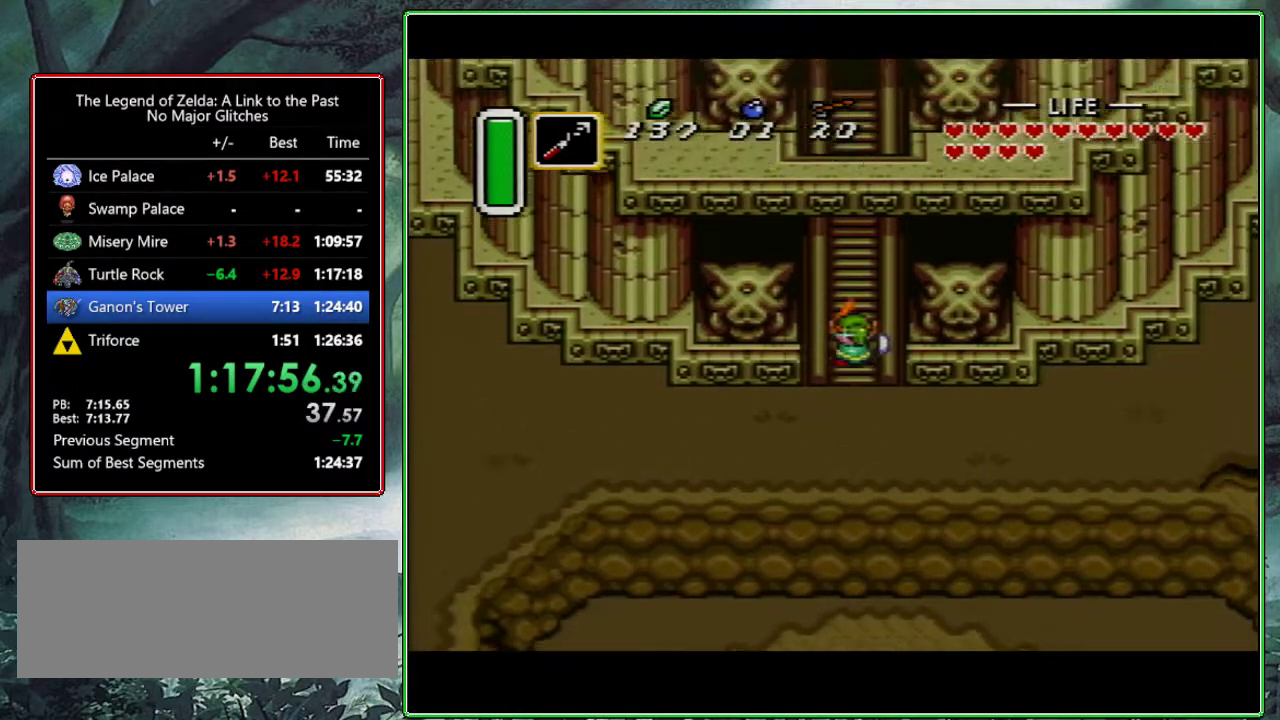
{"buttons": ["B", "DPAD_UP"], "events": []}
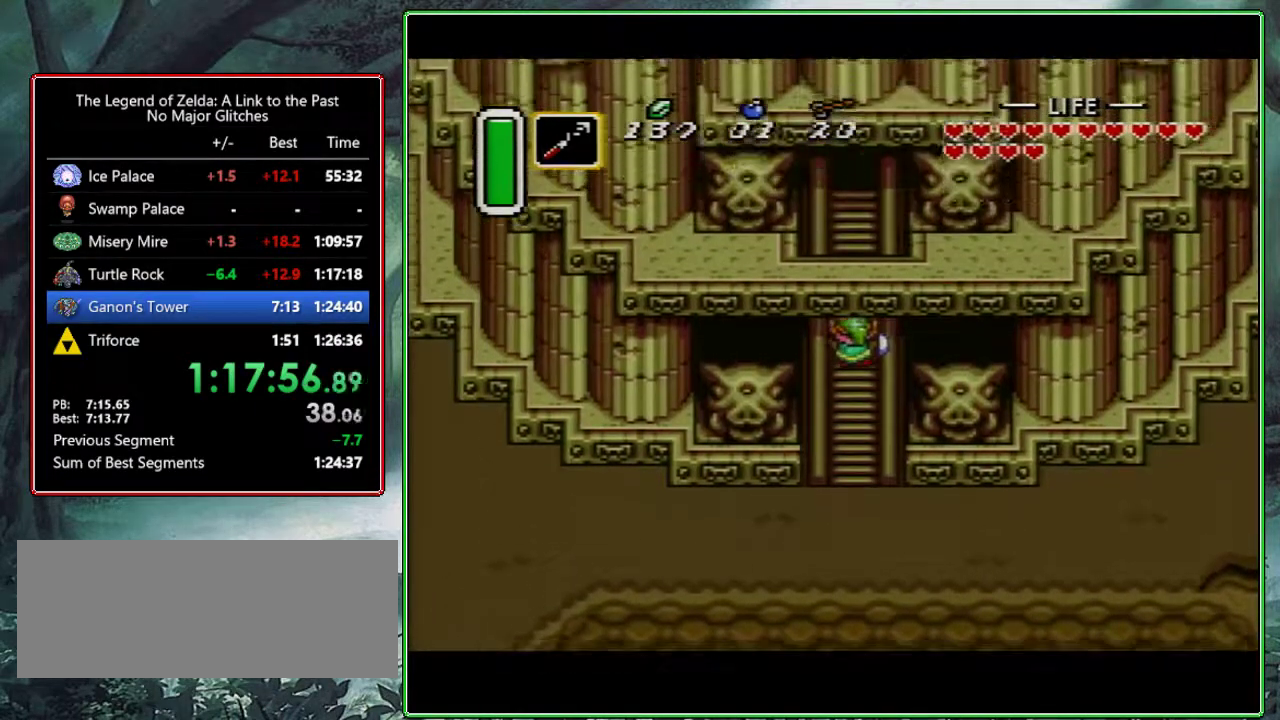
{"buttons": ["B", "DPAD_UP"], "events": []}
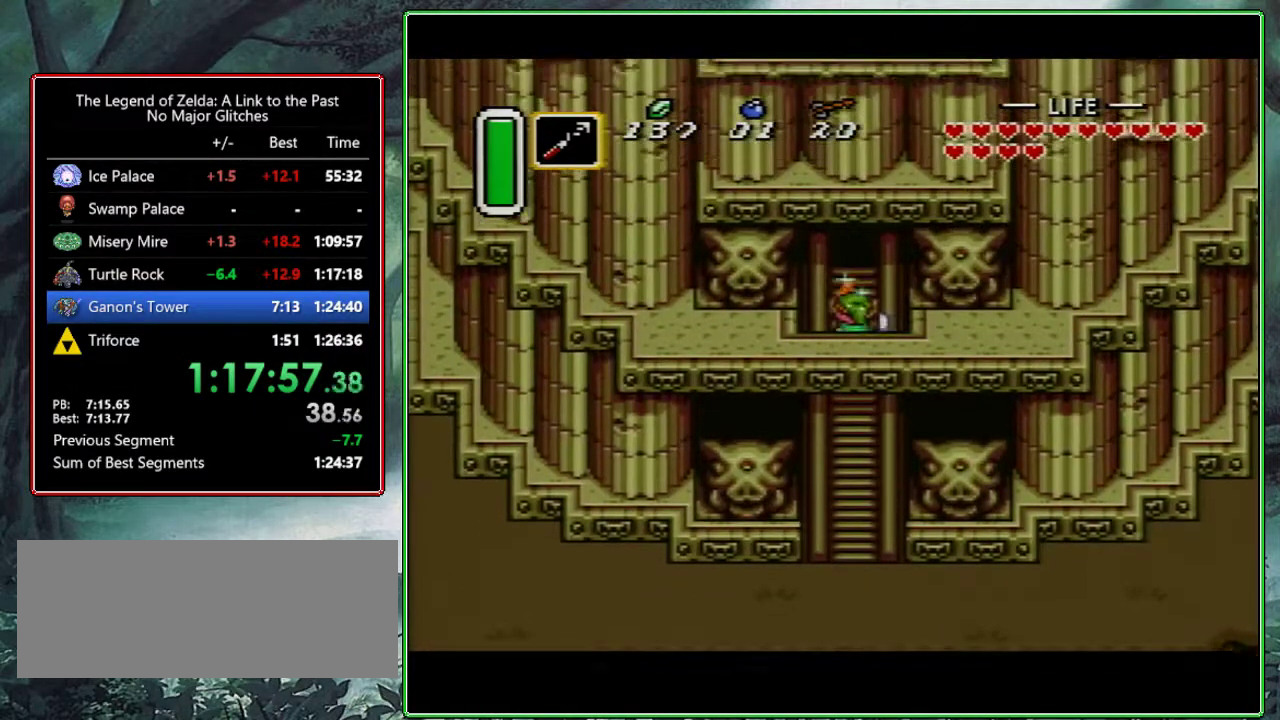
{"buttons": ["B", "DPAD_UP"], "events": []}
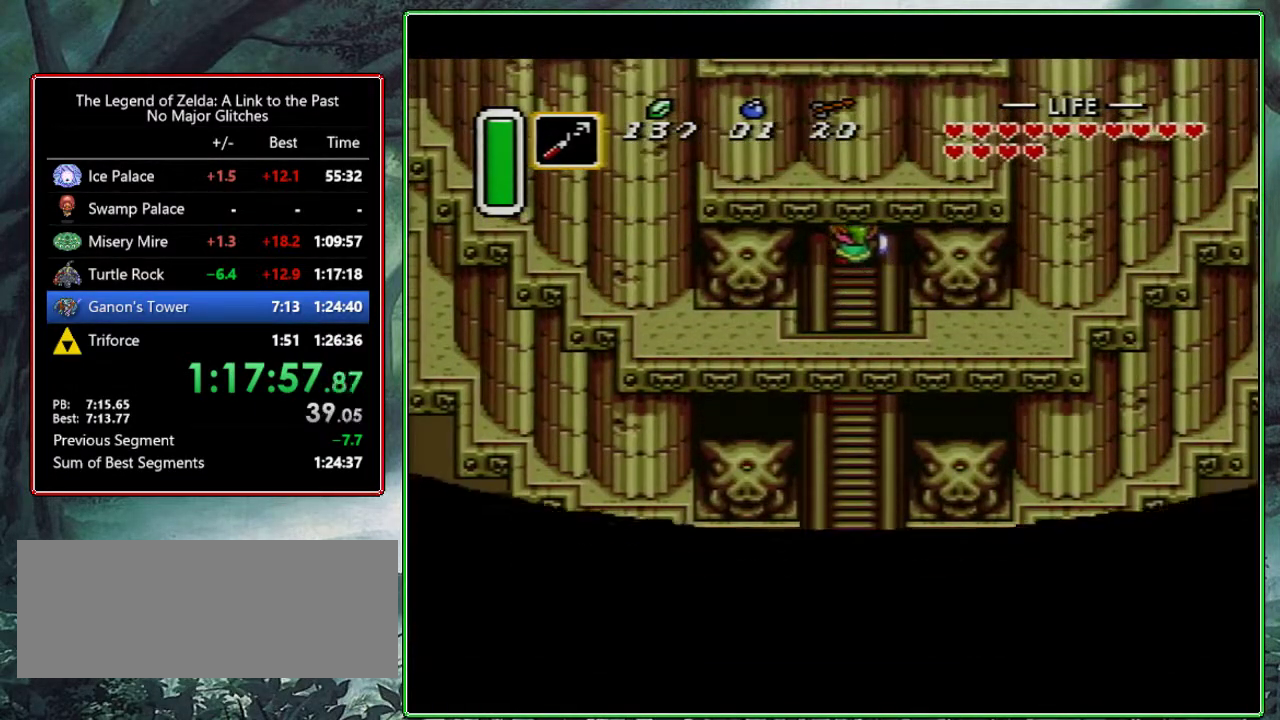
{"buttons": ["DPAD_UP"], "events": [[183, "B", "up"]]}
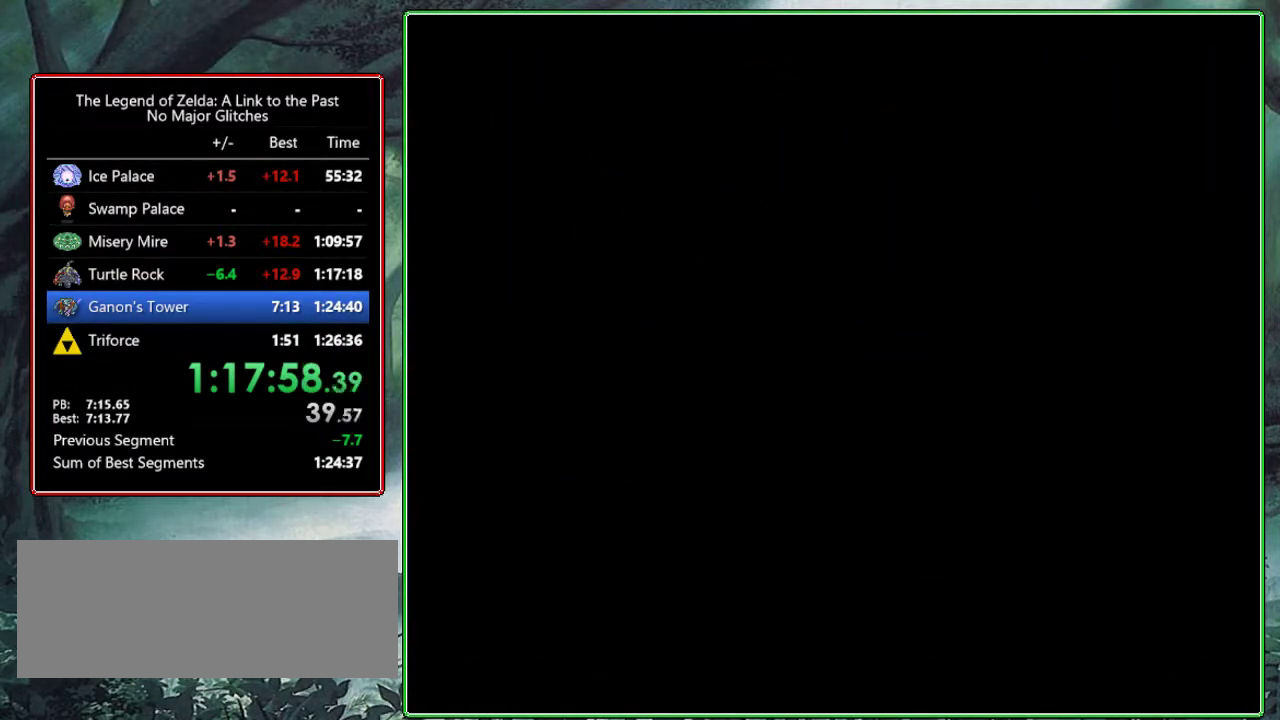
{"buttons": [], "events": [[167, "DPAD_UP", "up"]]}